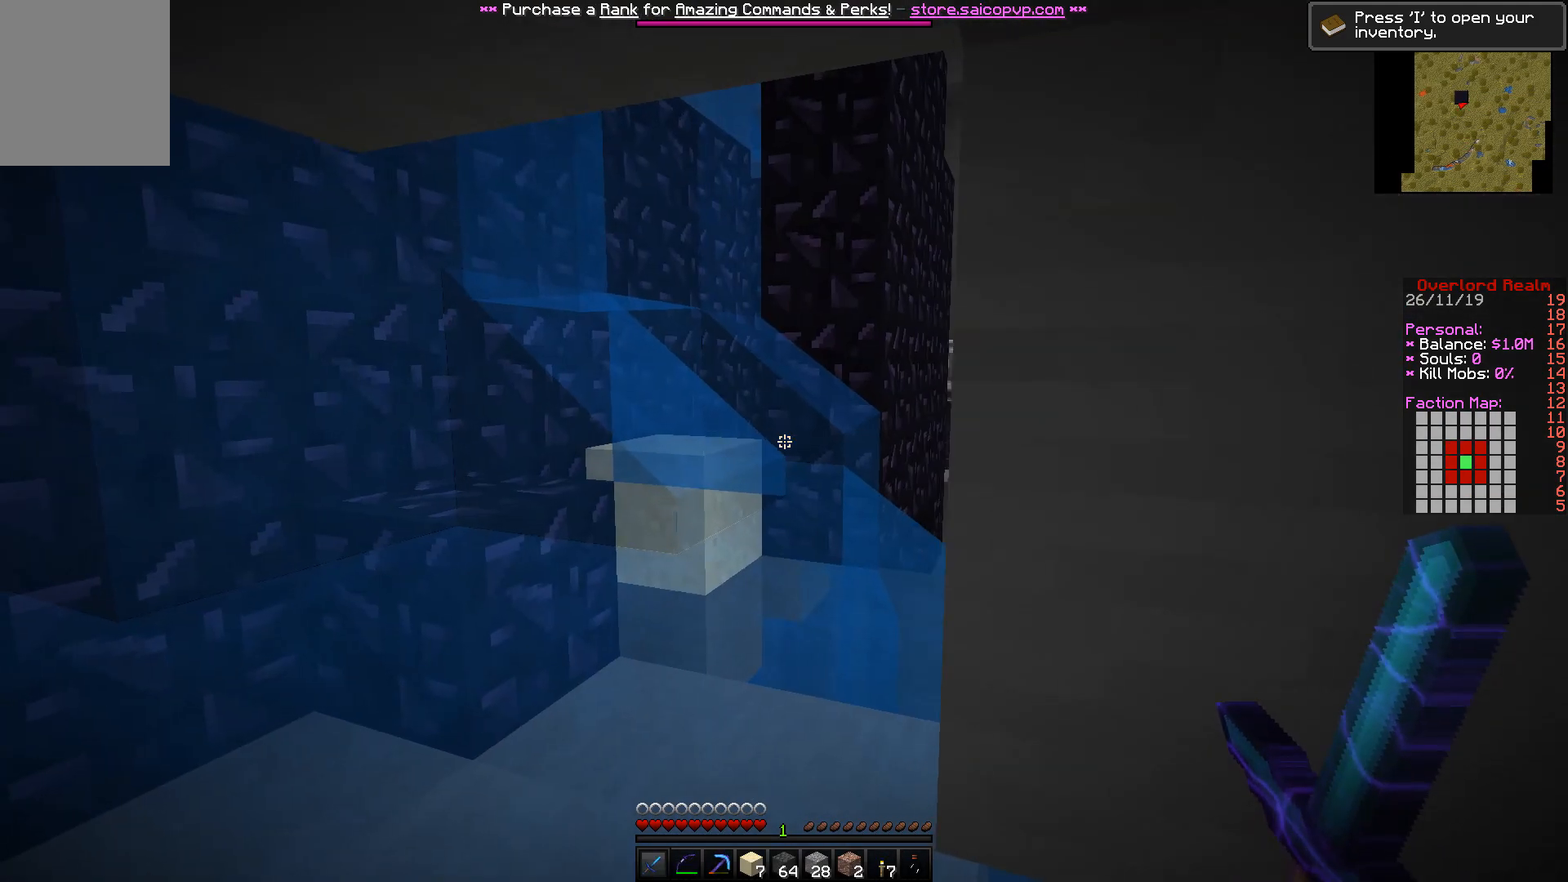
Gameplay with keyboard and mouse; each line is a JSON object with the keys and mouse buttons held at the frame after it. "events" lists presses ("down") and releases ("up") of "a", "d", "s", "w", "mouse_left" and "mouse_right" between this image and that frame as [ms after this image, input, new state], when the widget could be followed in between. "mouse_left", "mouse_right" = the "left", "right" buttons of the "mouse" list. No other keys are recorded. Fast repeated clicks can show as one long hold. Mouse movement is not recorded.
{"keys": [], "mouse": [], "events": [[283, "a", "up"]]}
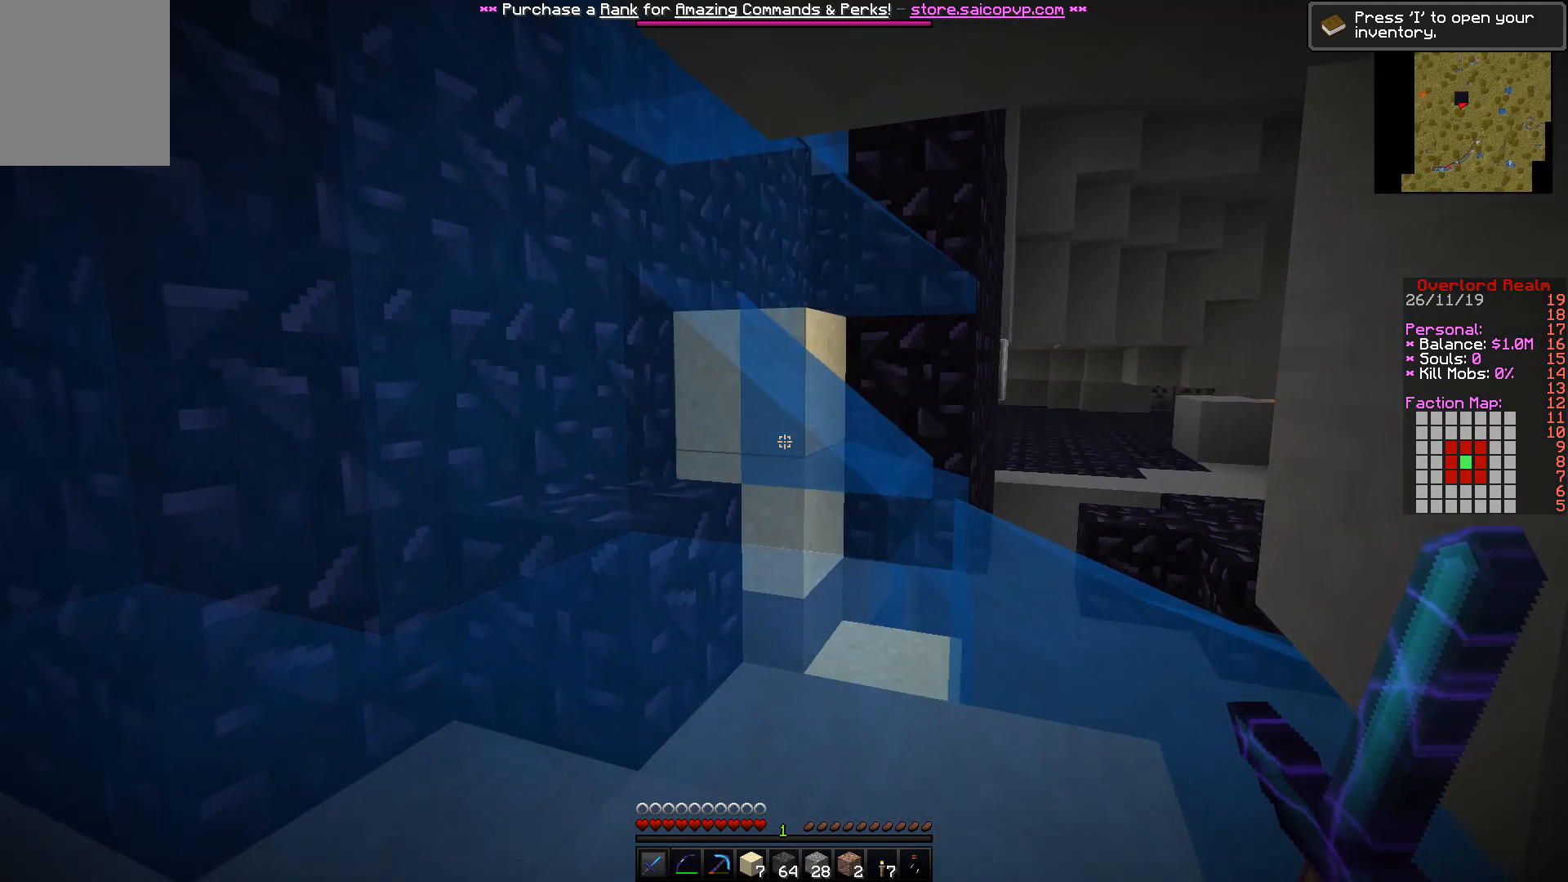
{"keys": [], "mouse": [], "events": []}
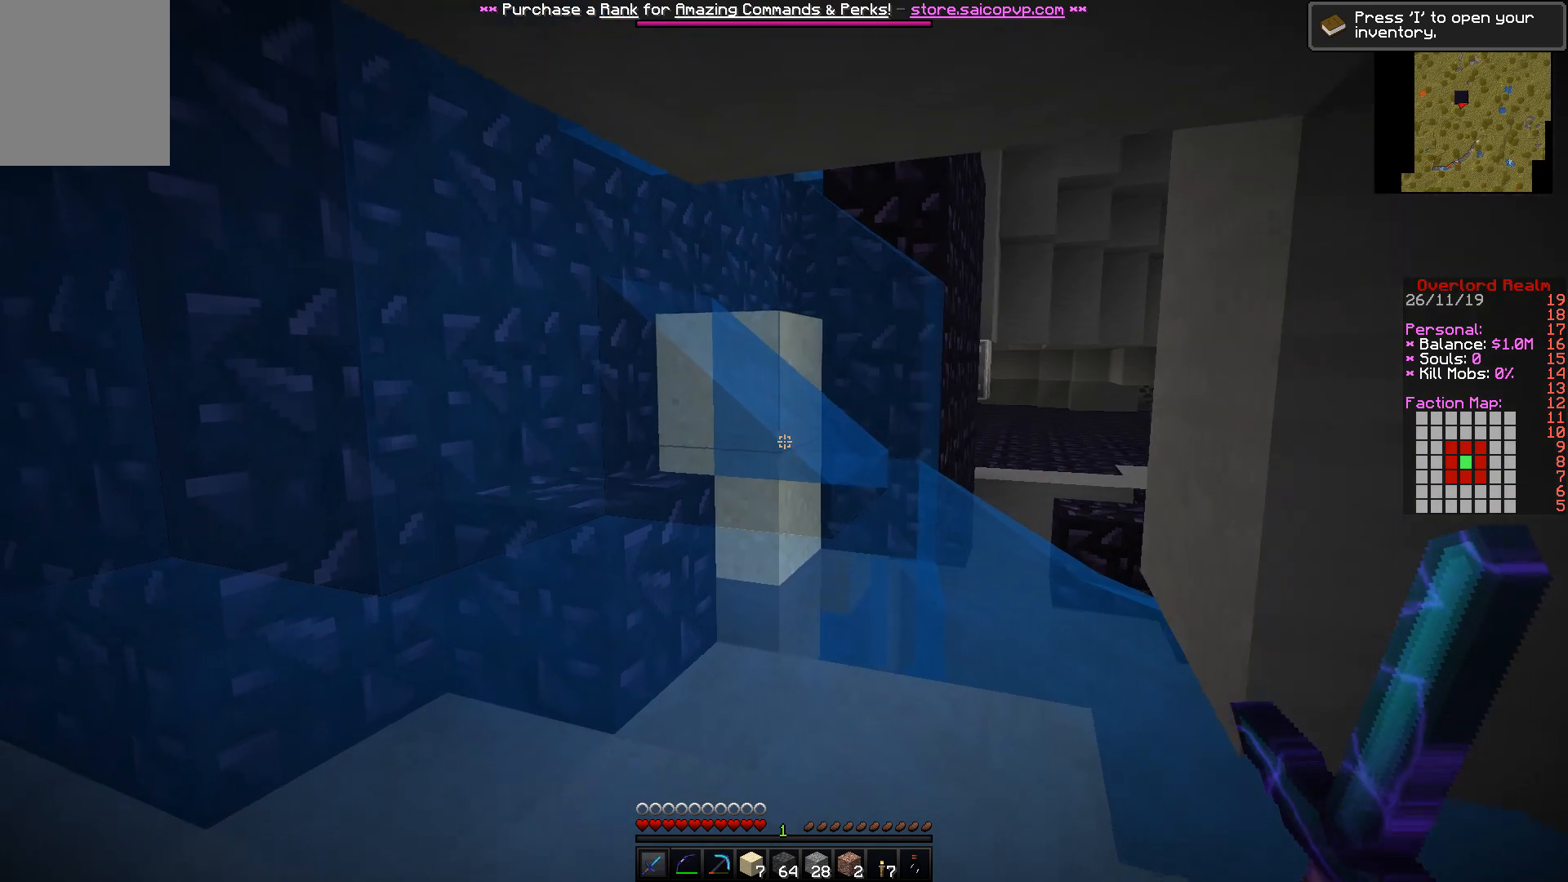
{"keys": ["w"], "mouse": [], "events": [[300, "w", "down"]]}
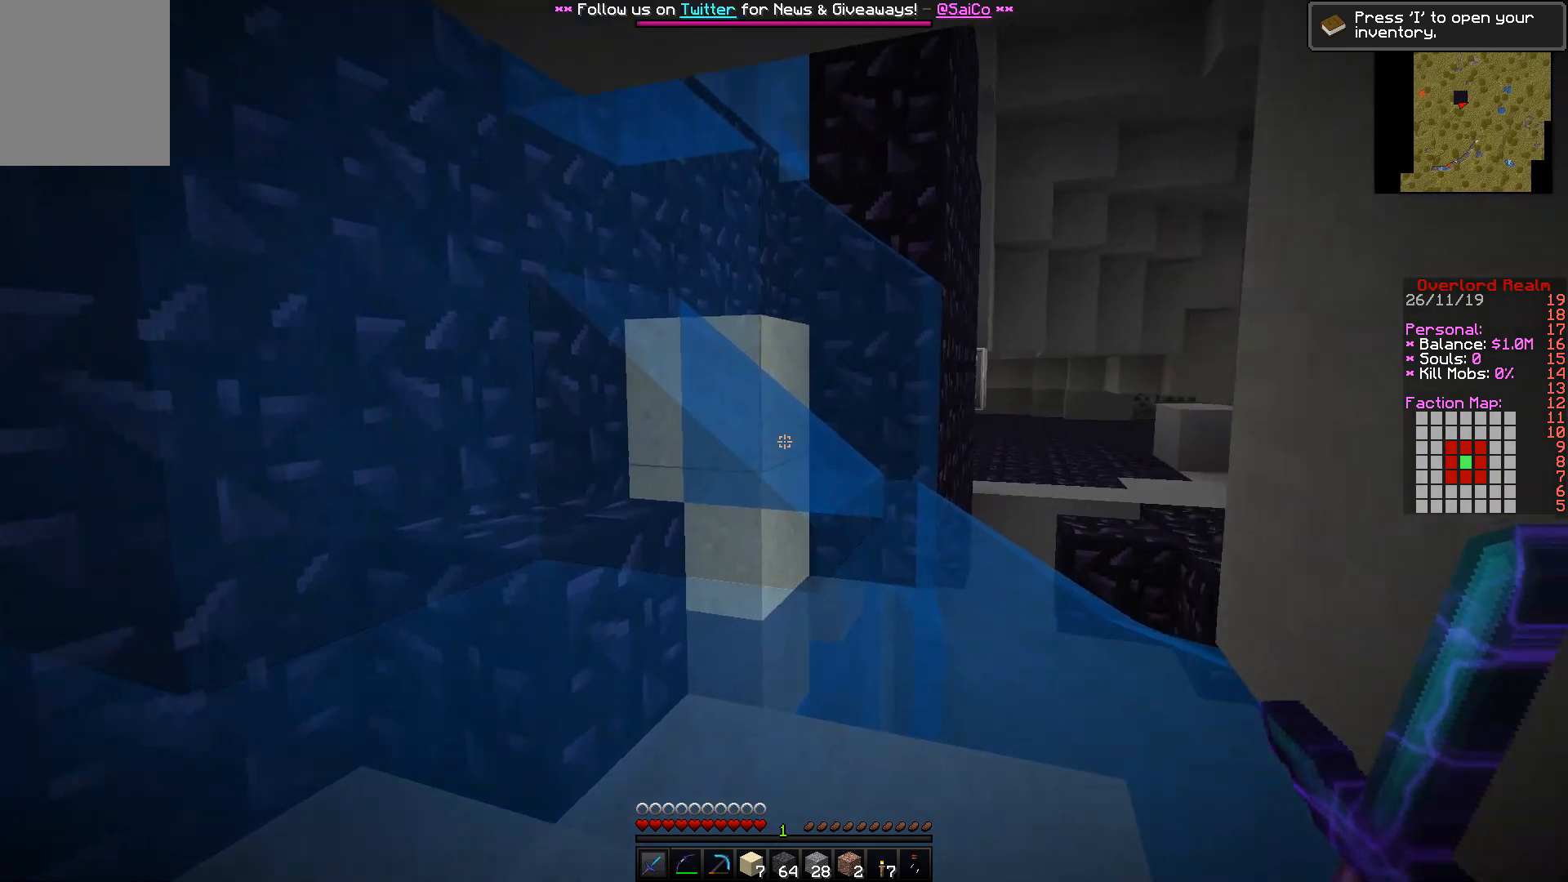
{"keys": [], "mouse": [], "events": [[433, "w", "up"]]}
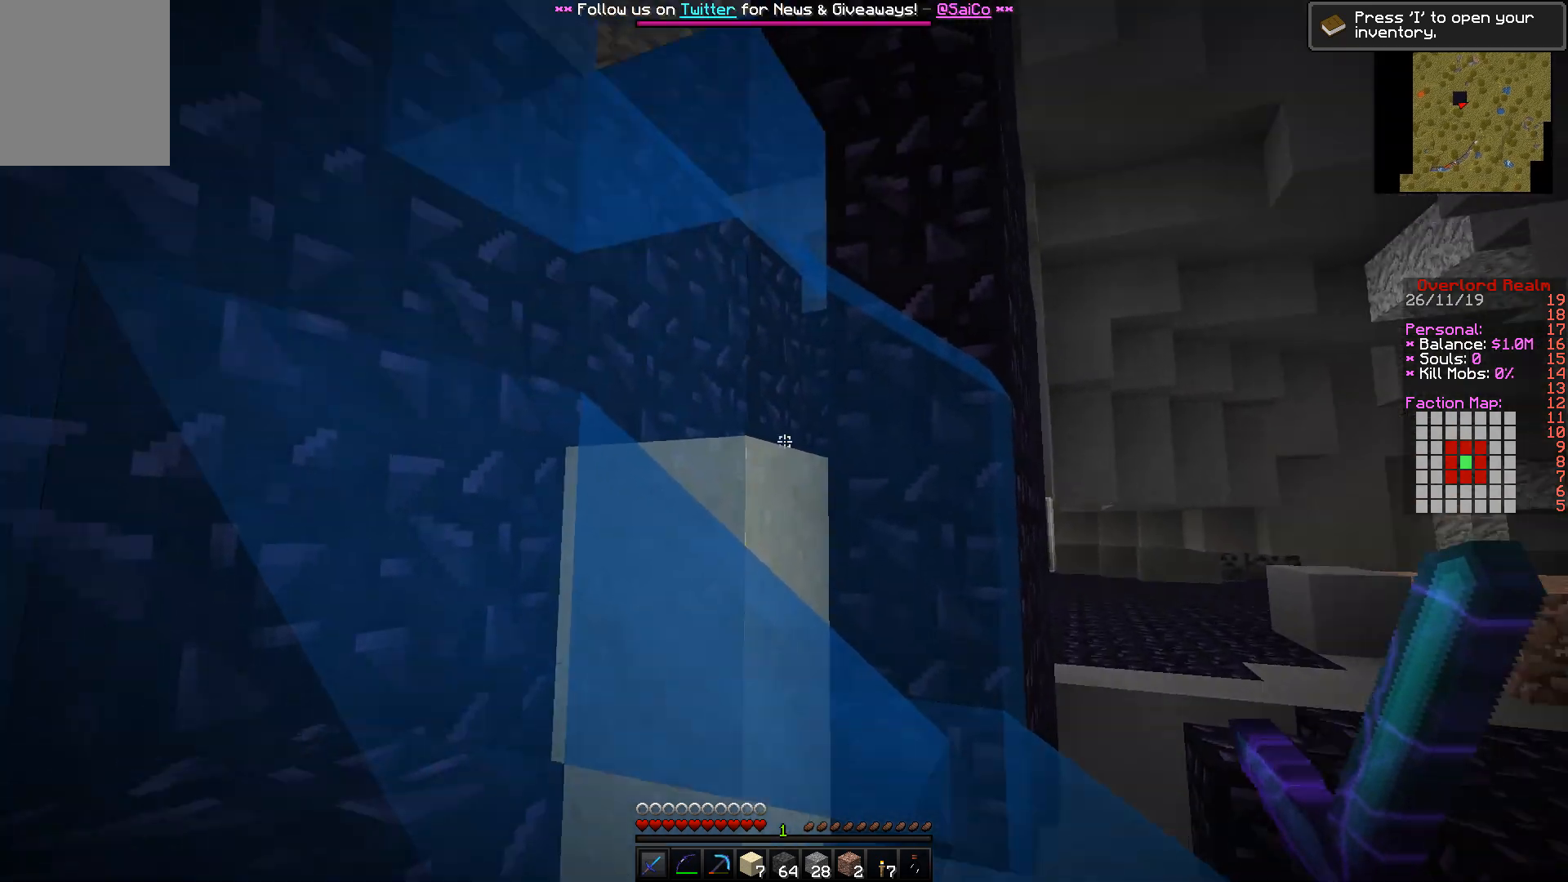
{"keys": ["w"], "mouse": [], "events": [[300, "w", "down"]]}
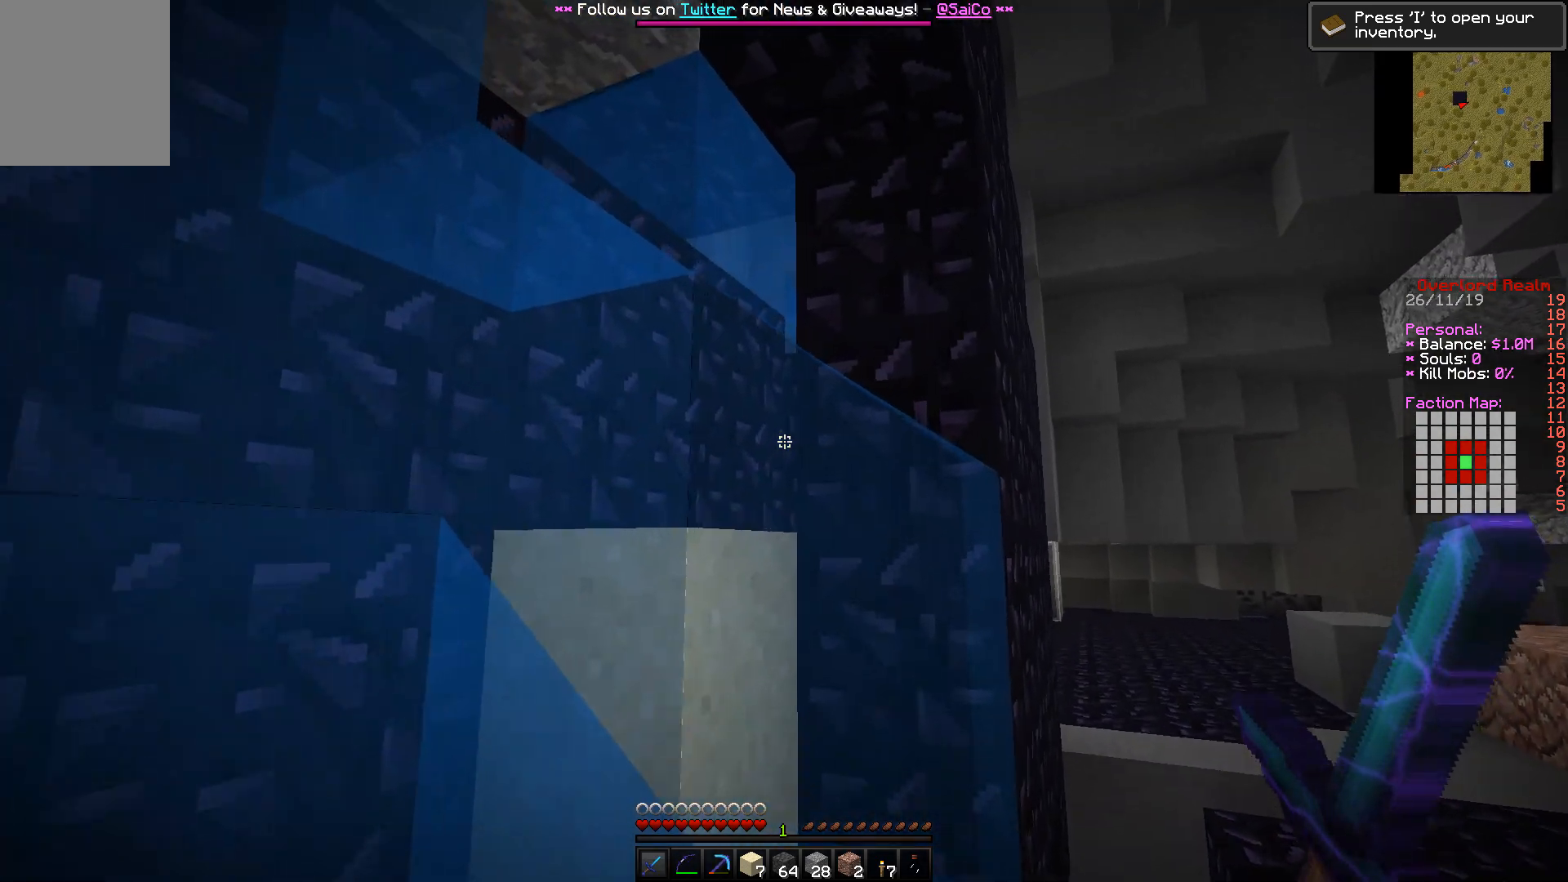
{"keys": ["a"], "mouse": [], "events": [[83, "a", "down"], [367, "w", "up"]]}
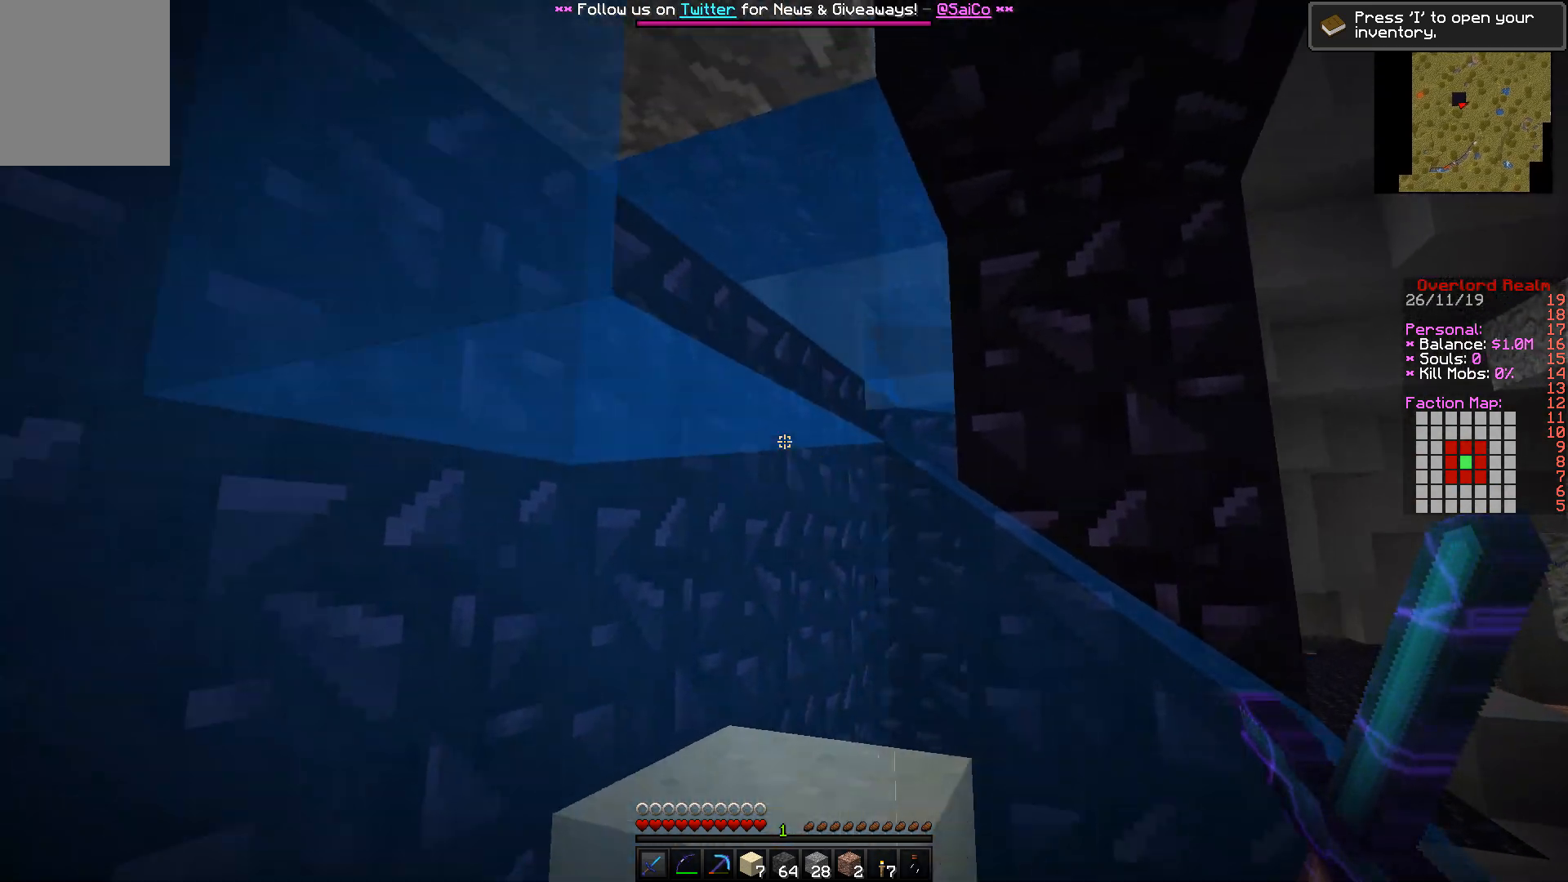
{"keys": ["w"], "mouse": [], "events": [[300, "w", "down"], [383, "a", "up"]]}
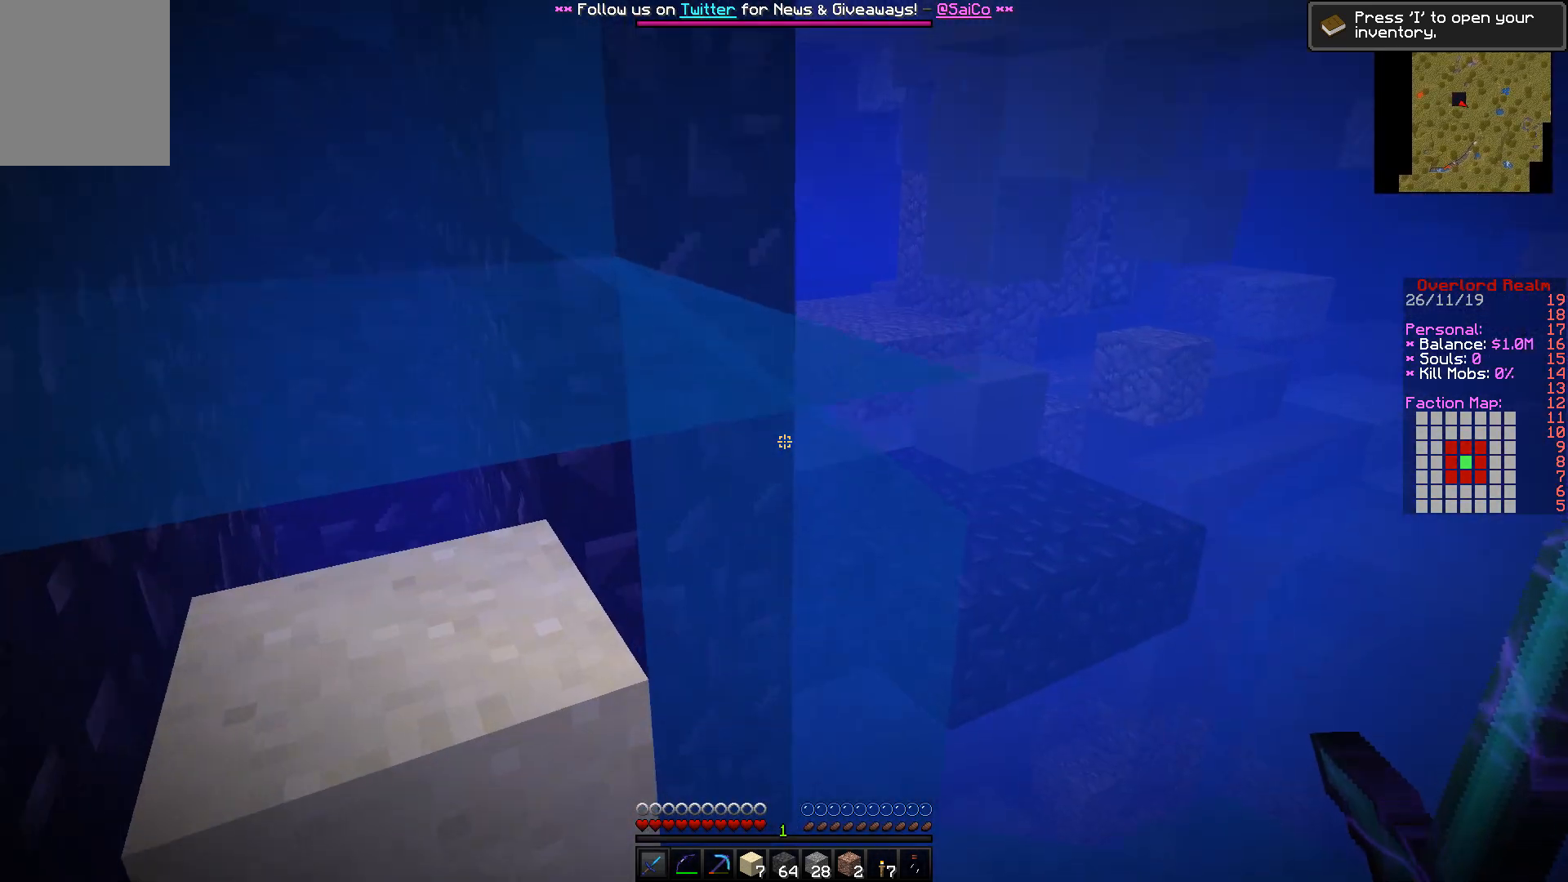
{"keys": ["w"], "mouse": [], "events": [[133, "w", "up"], [300, "w", "down"]]}
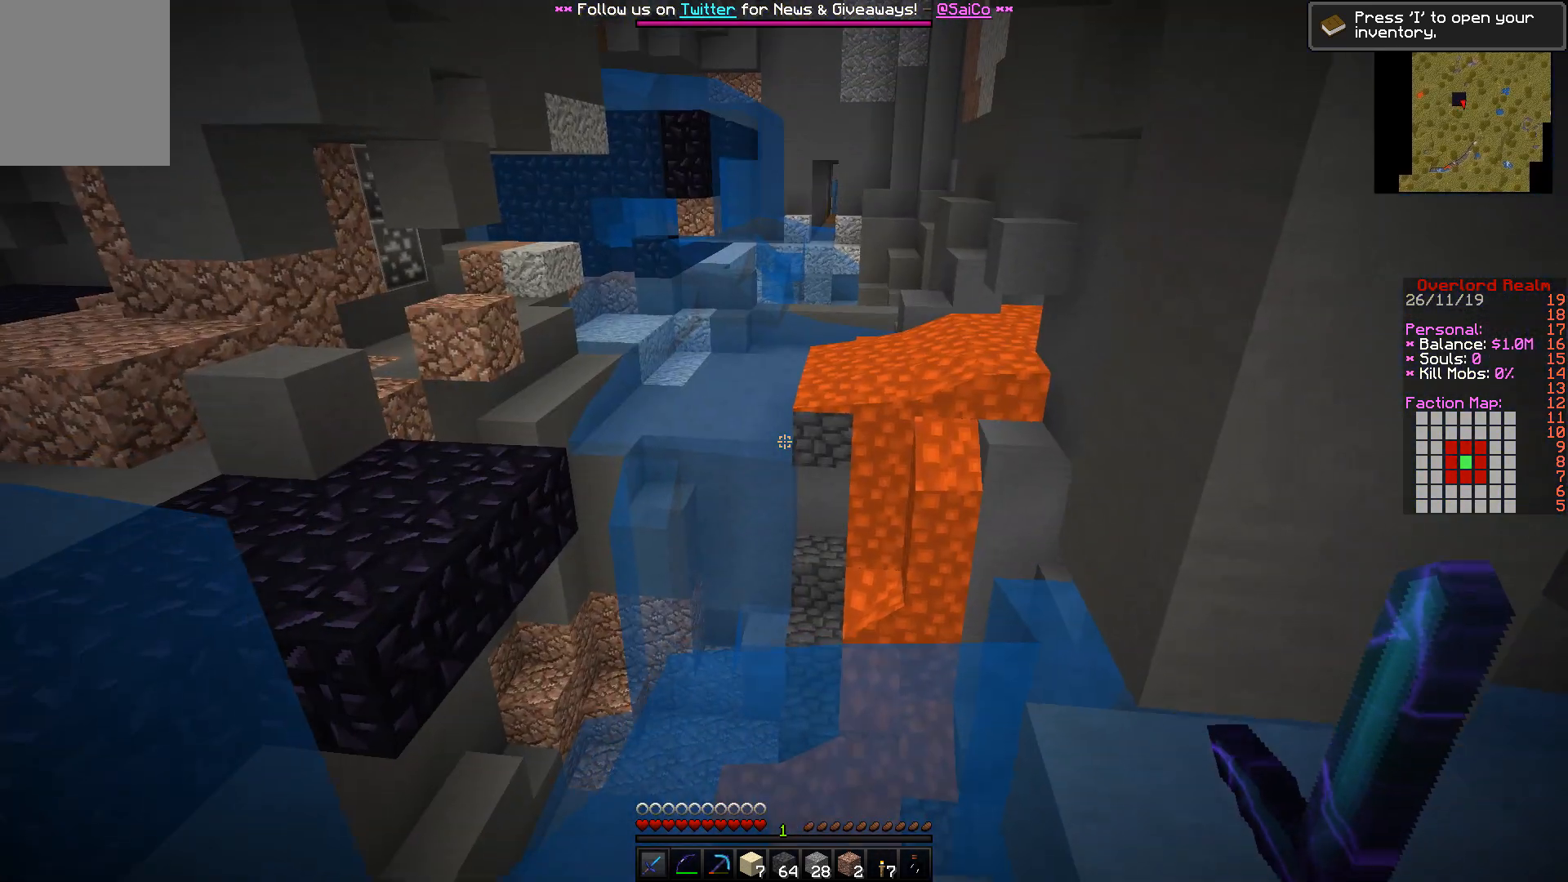
{"keys": [], "mouse": [], "events": [[17, "w", "up"]]}